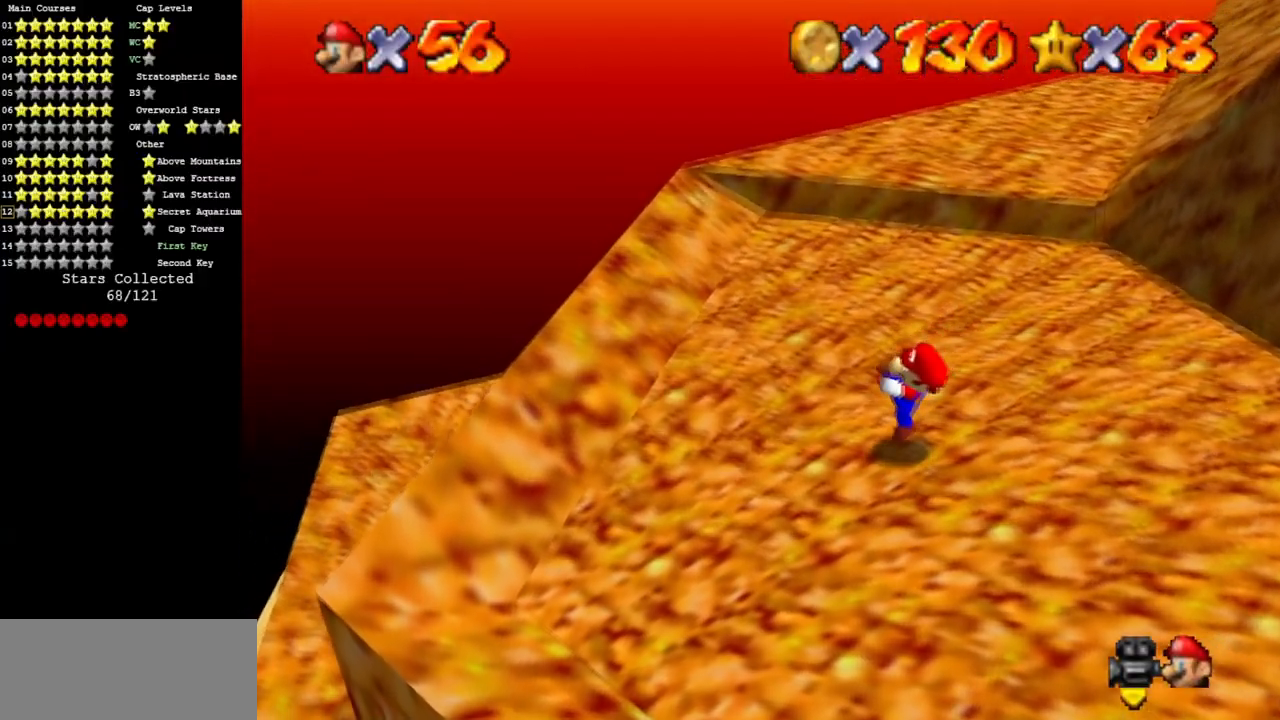
Gameplay with a controller (Nintendo layout); each line is a JSON object with the inputs held at the frame after it. "events" lists button and stick changes between this image and that frame as [ms after this image, input, new state], when the widget could be followed in between. Not read: L3 R3 other_buttons.
{"buttons": ["A", "B"], "left_stick": "up", "events": [[467, "A", "down"], [467, "B", "down"]]}
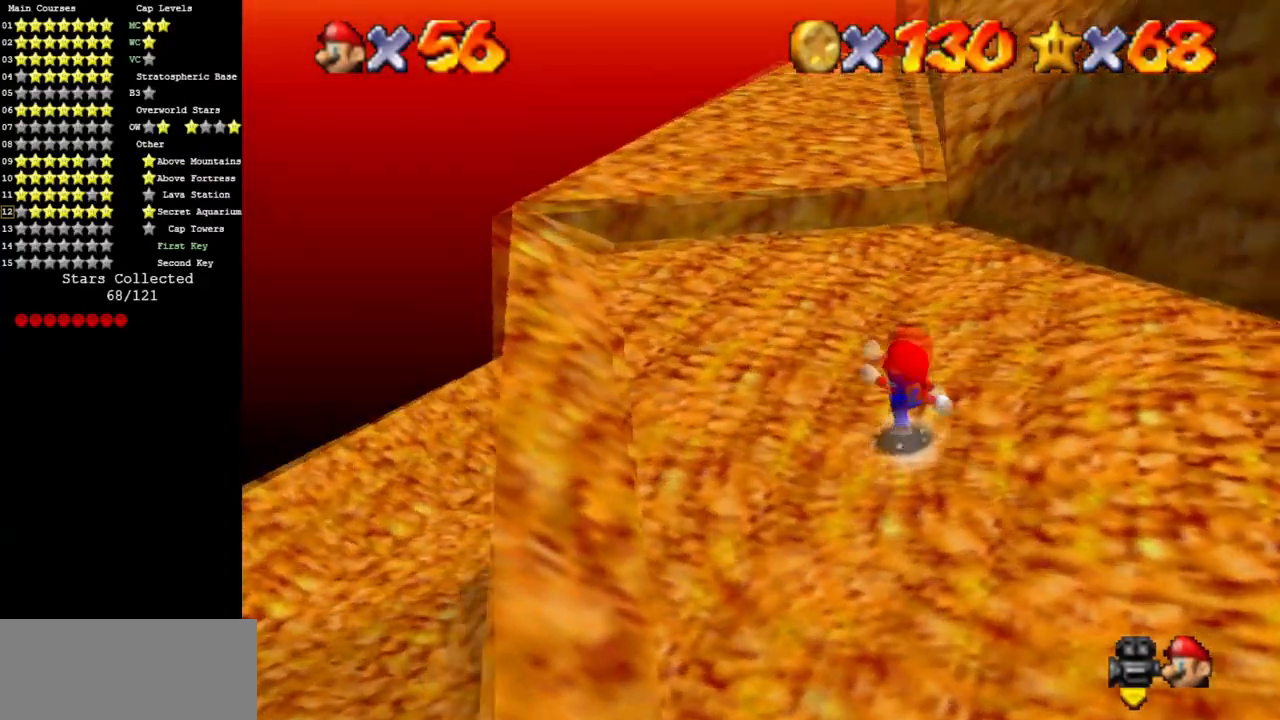
{"buttons": [], "left_stick": "up", "events": [[83, "A", "up"], [83, "B", "up"]]}
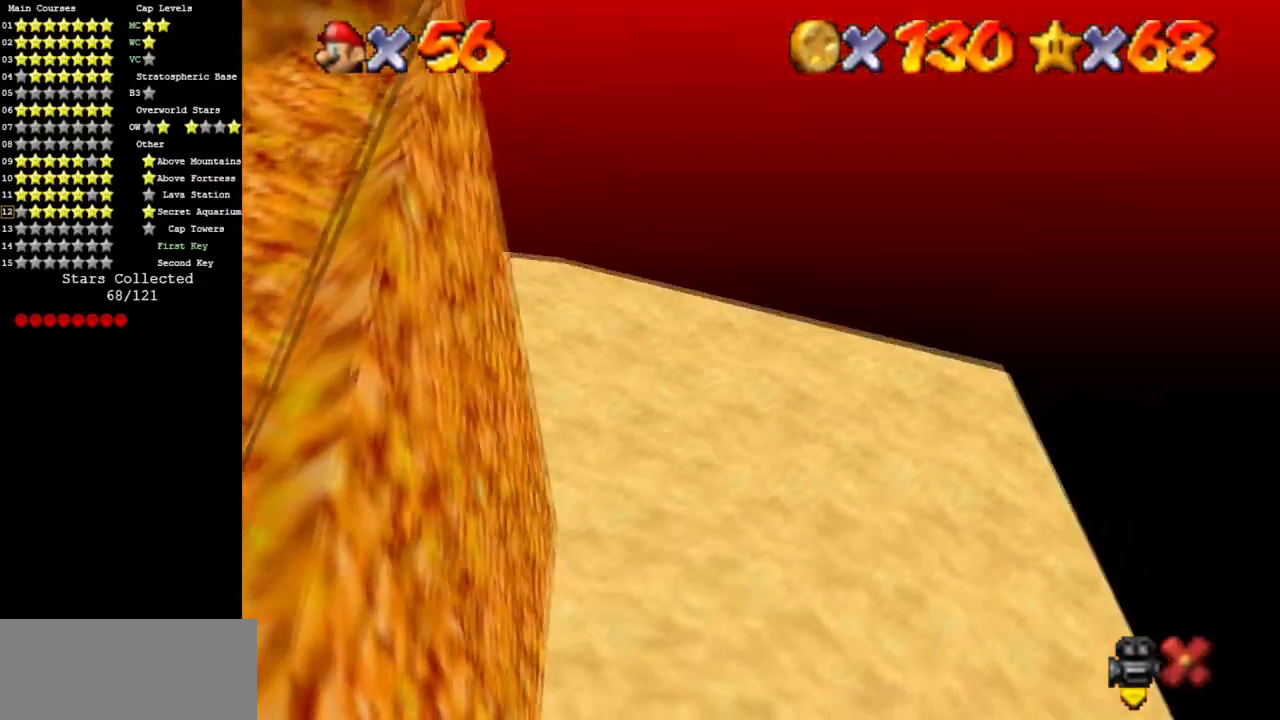
{"buttons": [], "left_stick": "center", "events": [[67, "left_stick", "center"]]}
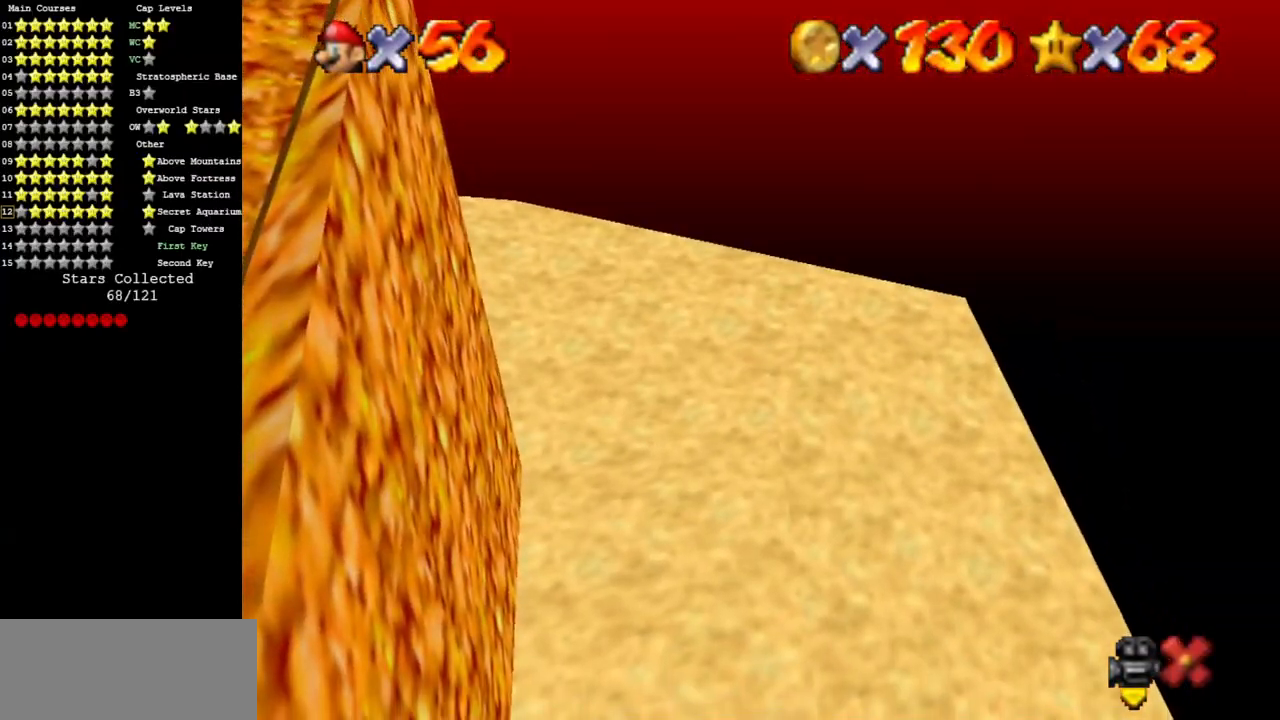
{"buttons": [], "left_stick": "center", "events": []}
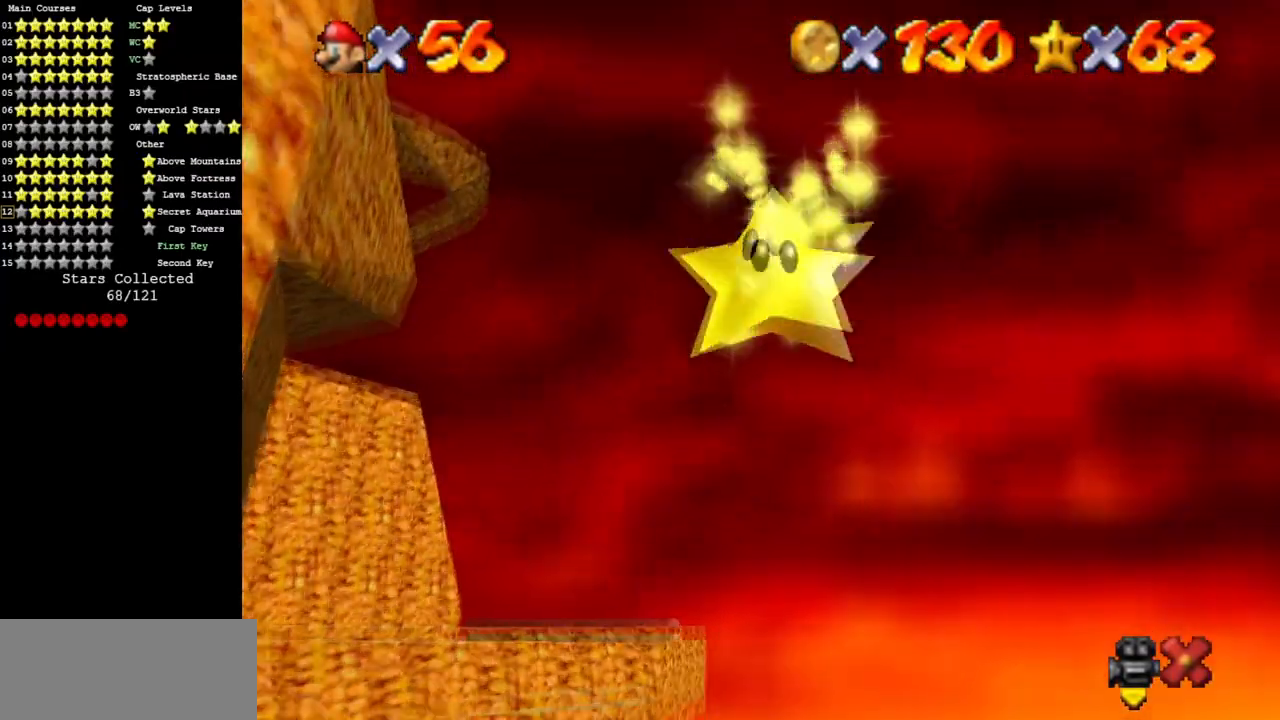
{"buttons": [], "left_stick": "center", "events": []}
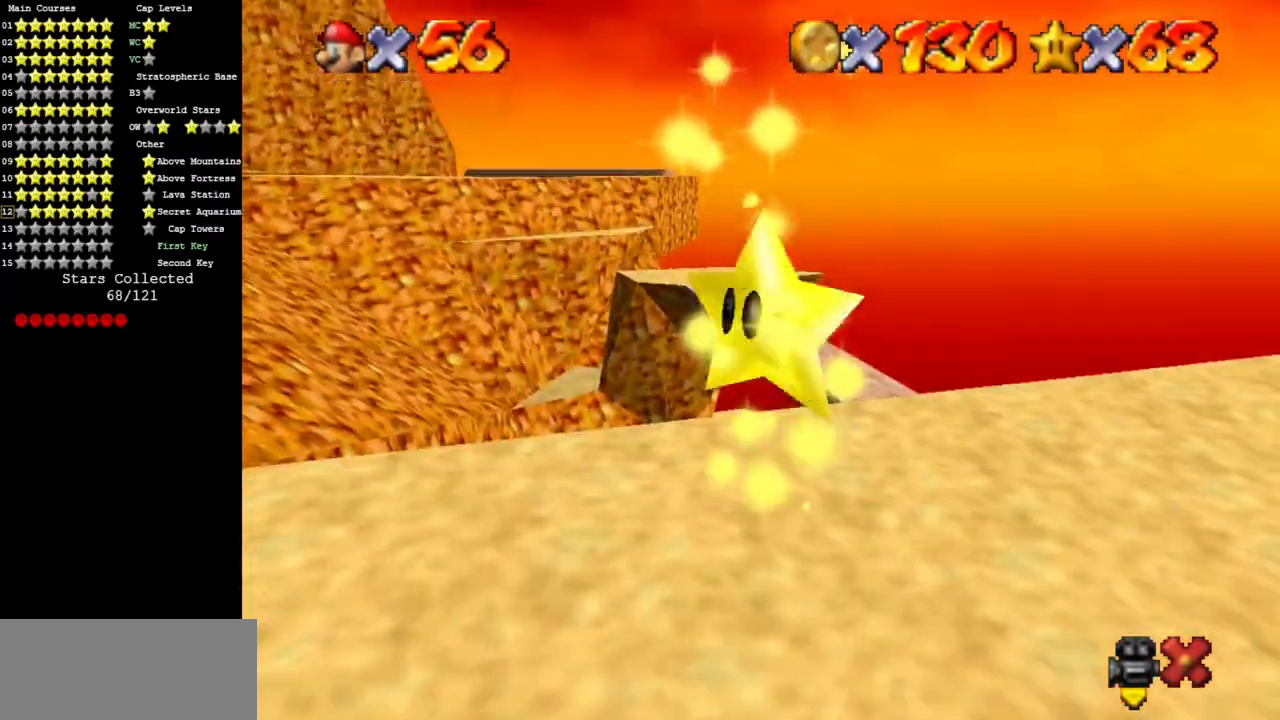
{"buttons": [], "left_stick": "center", "events": []}
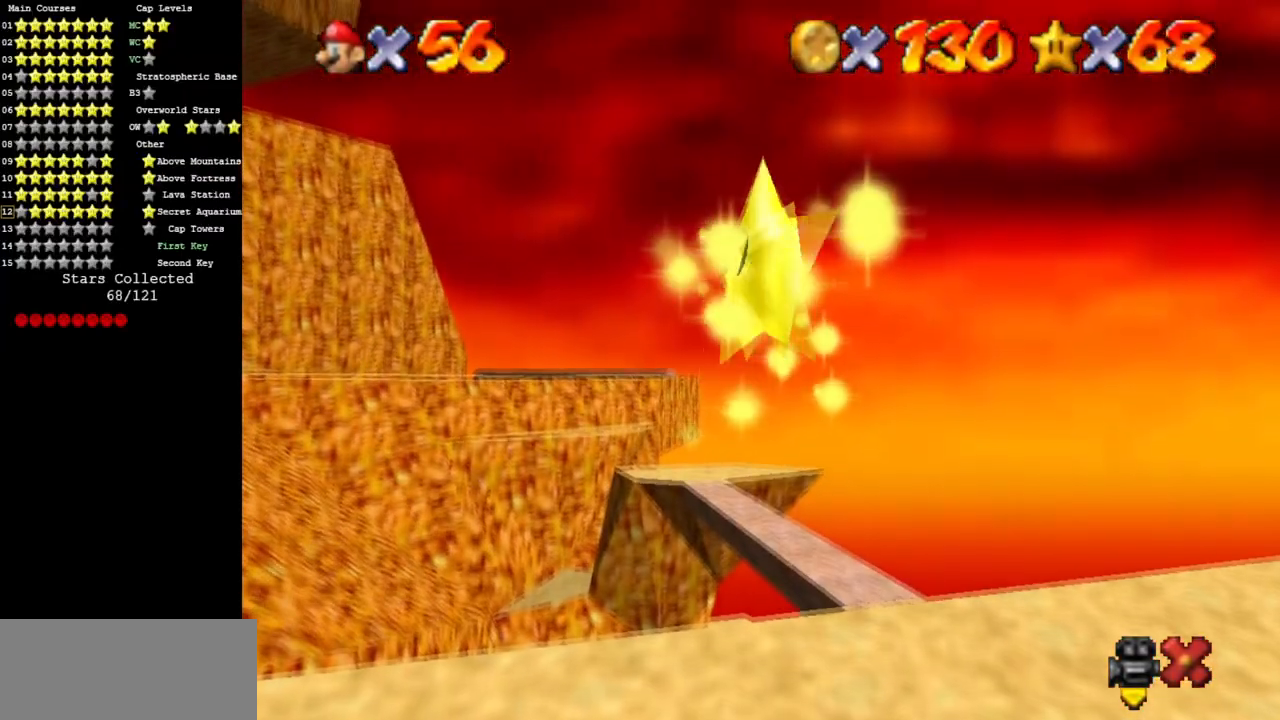
{"buttons": [], "left_stick": "center", "events": []}
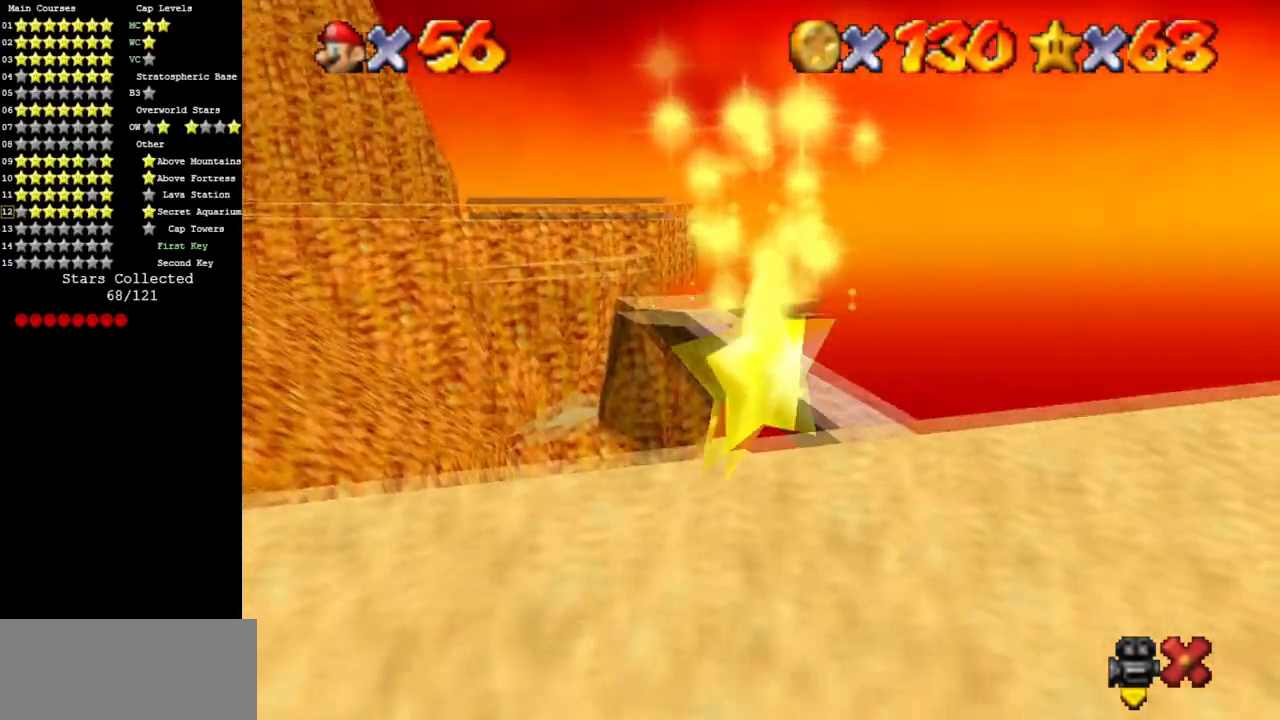
{"buttons": [], "left_stick": "center", "events": []}
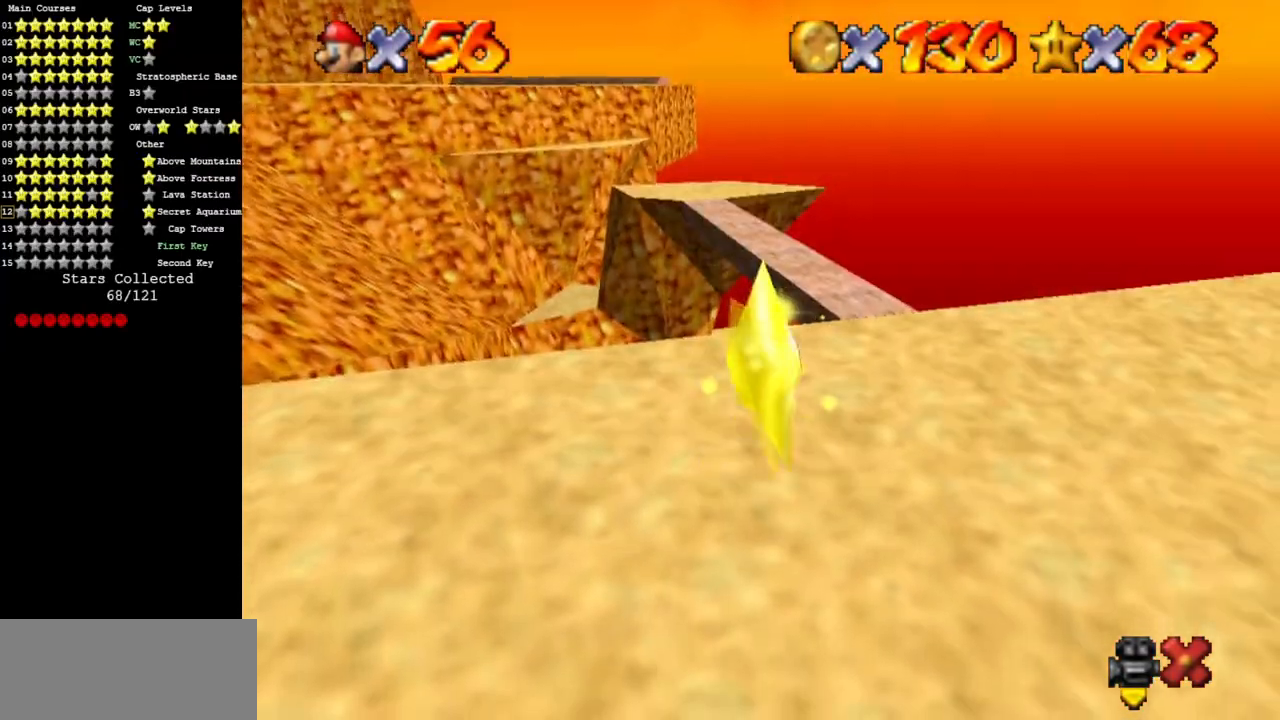
{"buttons": [], "left_stick": "center", "events": []}
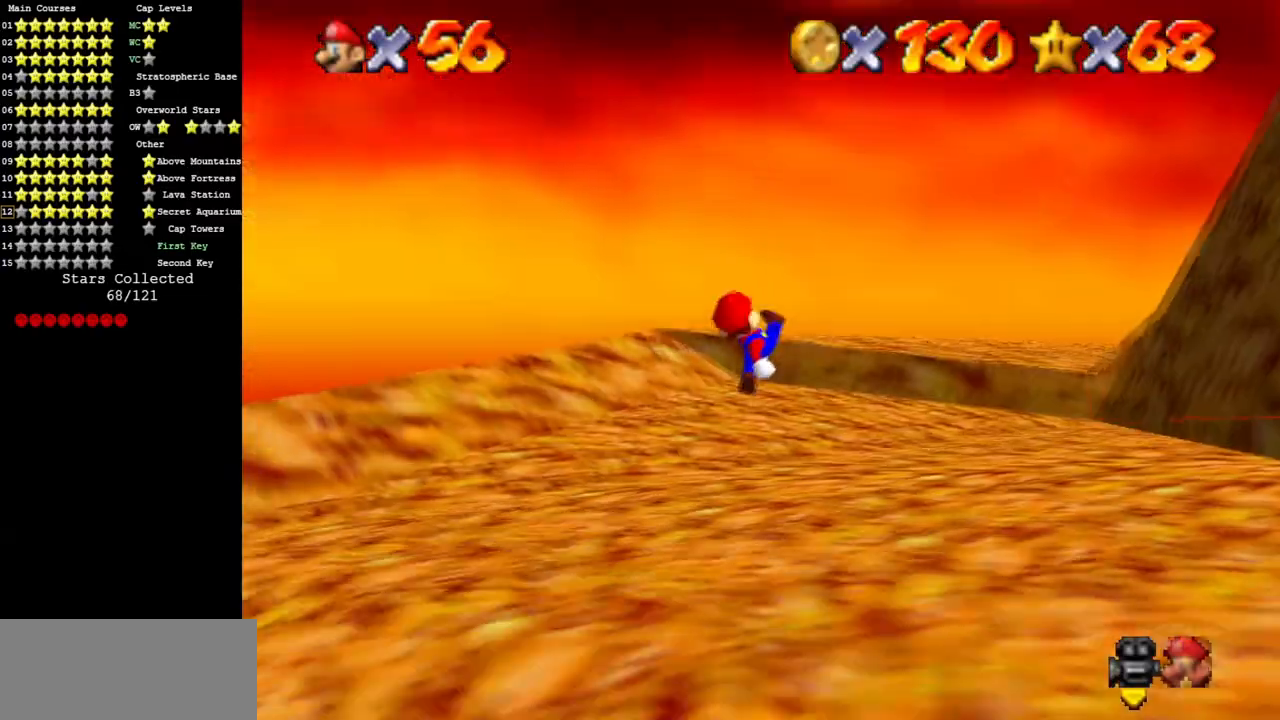
{"buttons": ["C_LEFT"], "left_stick": "center", "events": [[33, "C_LEFT", "down"], [200, "C_LEFT", "up"], [216, "C_LEFT", "down"], [400, "C_LEFT", "up"], [467, "C_LEFT", "down"]]}
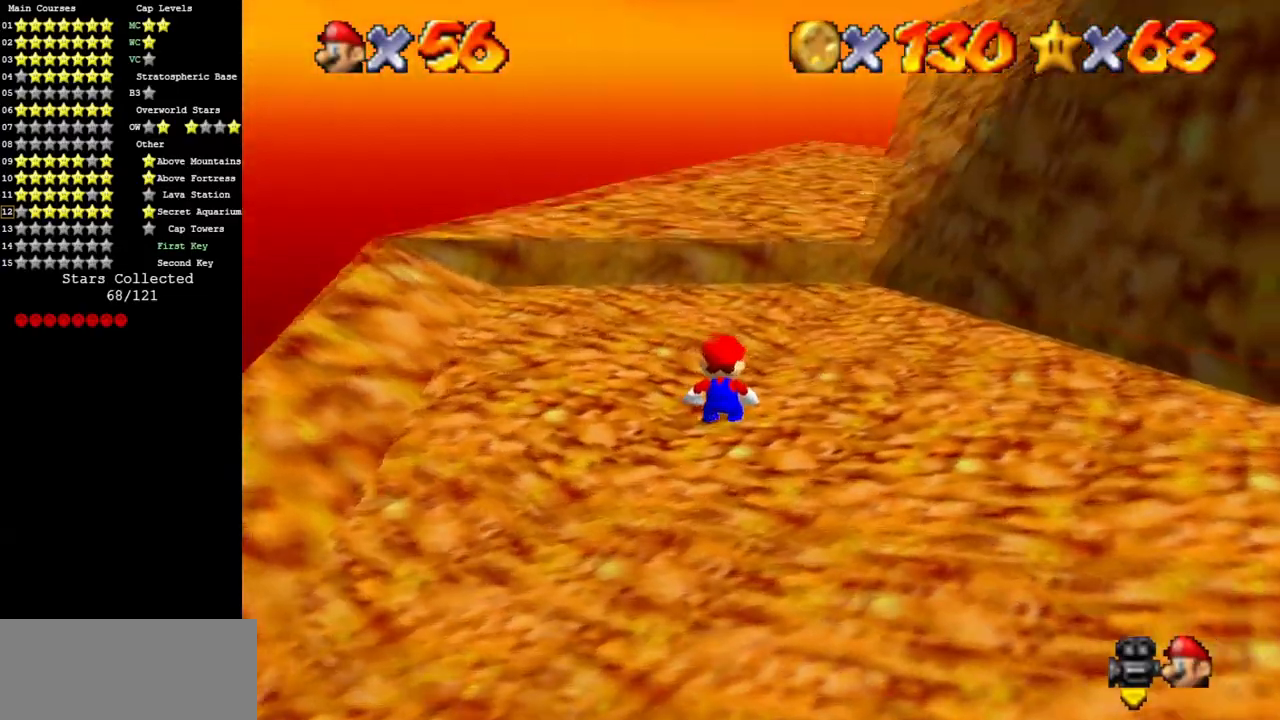
{"buttons": [], "left_stick": "right", "events": [[150, "C_LEFT", "up"], [217, "C_LEFT", "down"], [284, "C_DOWN", "down"], [384, "left_stick", "right"], [417, "C_DOWN", "up"], [417, "C_LEFT", "up"]]}
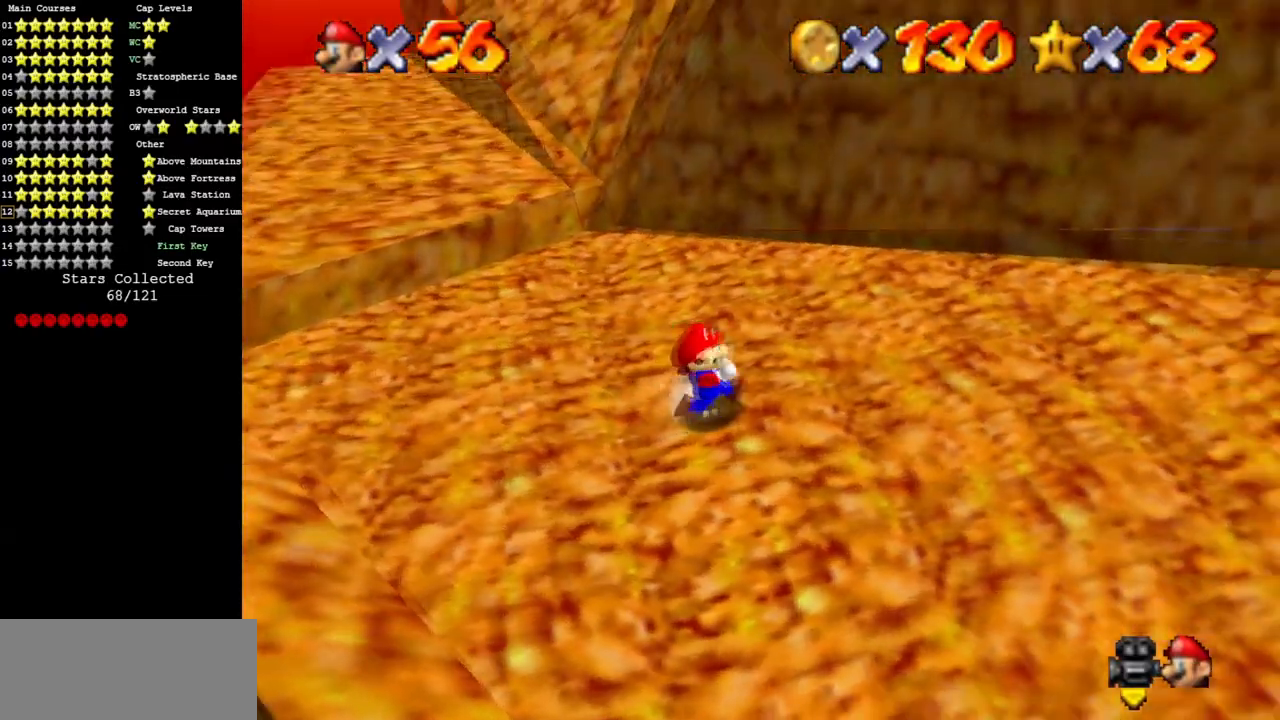
{"buttons": ["A"], "left_stick": "right", "events": [[66, "A", "down"], [333, "B", "down"], [433, "B", "up"]]}
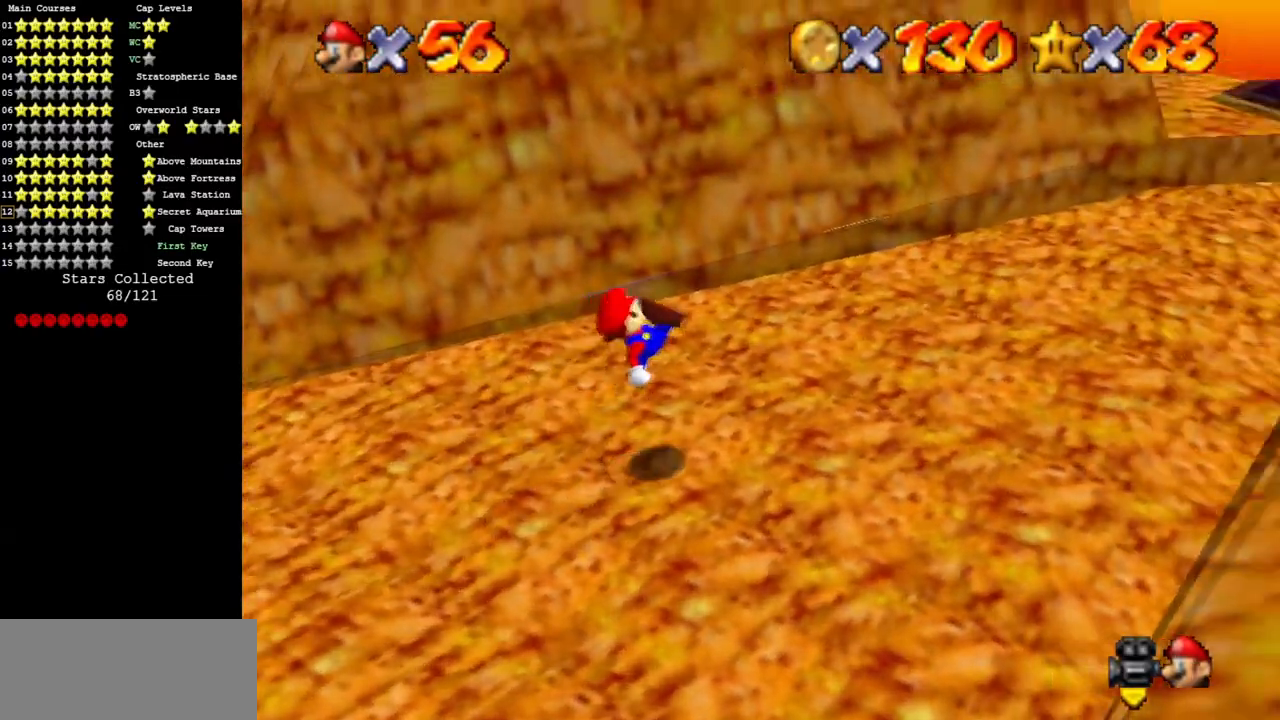
{"buttons": ["A"], "left_stick": "up-right", "events": [[234, "left_stick", "up-right"], [367, "B", "down"], [484, "B", "up"]]}